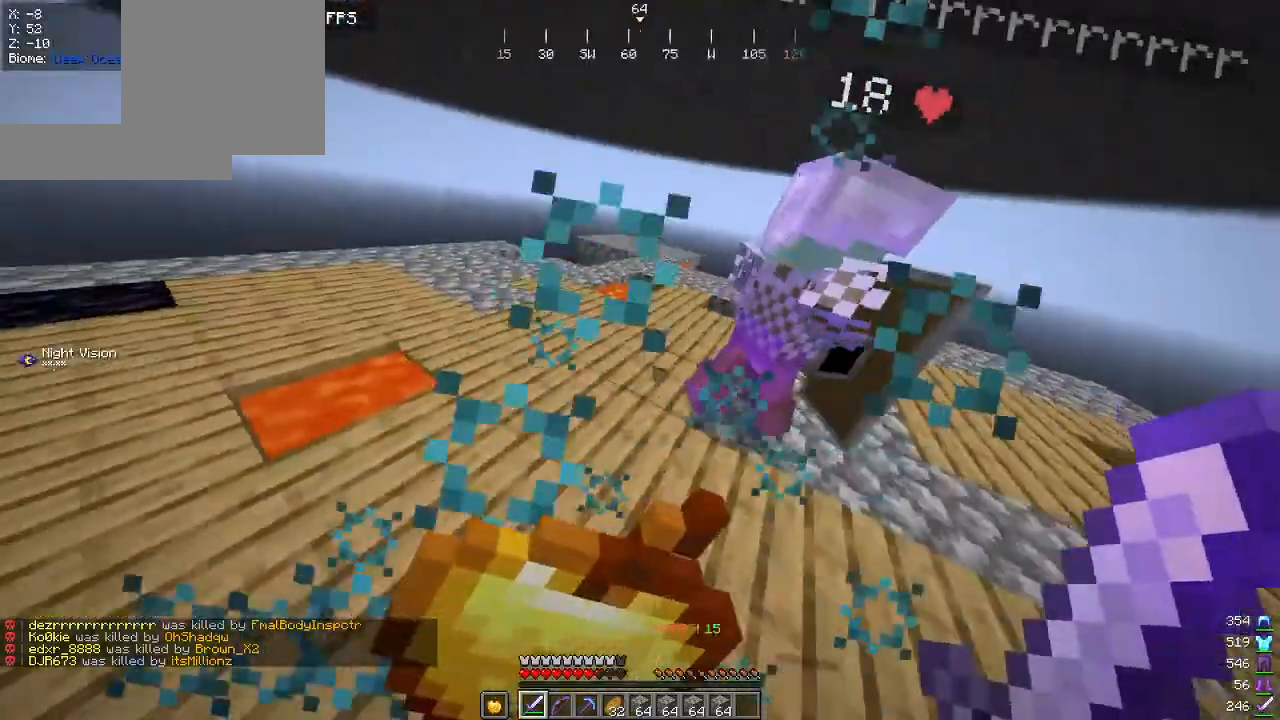
Gameplay with keyboard and mouse; each line is a JSON object with the keys and mouse buttons held at the frame after it. "events" lists presses ("down") and releases ("up") of "a", "d", "s", "w", "mouse_left" and "mouse_right" between this image and that frame as [ms after this image, input, new state], when the widget could be followed in between. "mouse_left", "mouse_right" = the "left", "right" buttons of the "mouse" list. No other keys are recorded. Fast repeated clicks can show as one long hold. Mouse movement is not recorded.
{"keys": ["a"], "mouse": ["right"], "events": [[150, "s", "down"], [384, "s", "up"]]}
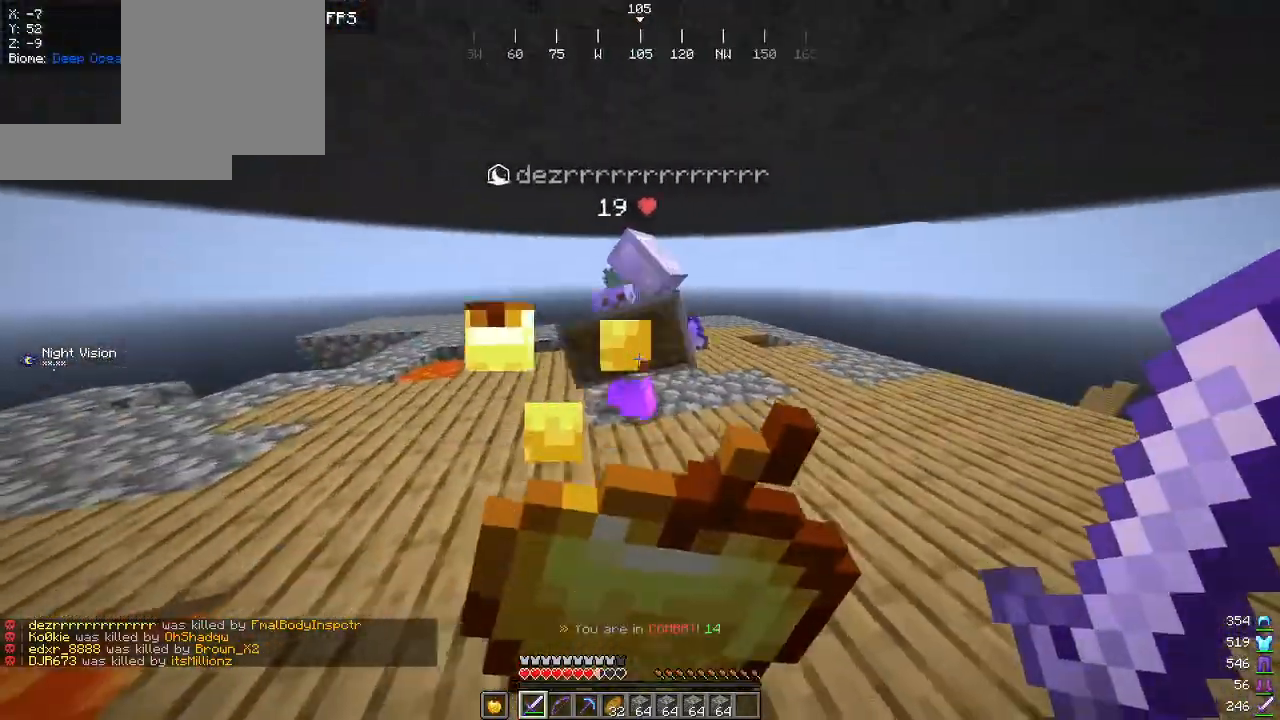
{"keys": ["d", "w"], "mouse": ["right"], "events": [[134, "a", "up"], [134, "d", "down"], [484, "w", "down"]]}
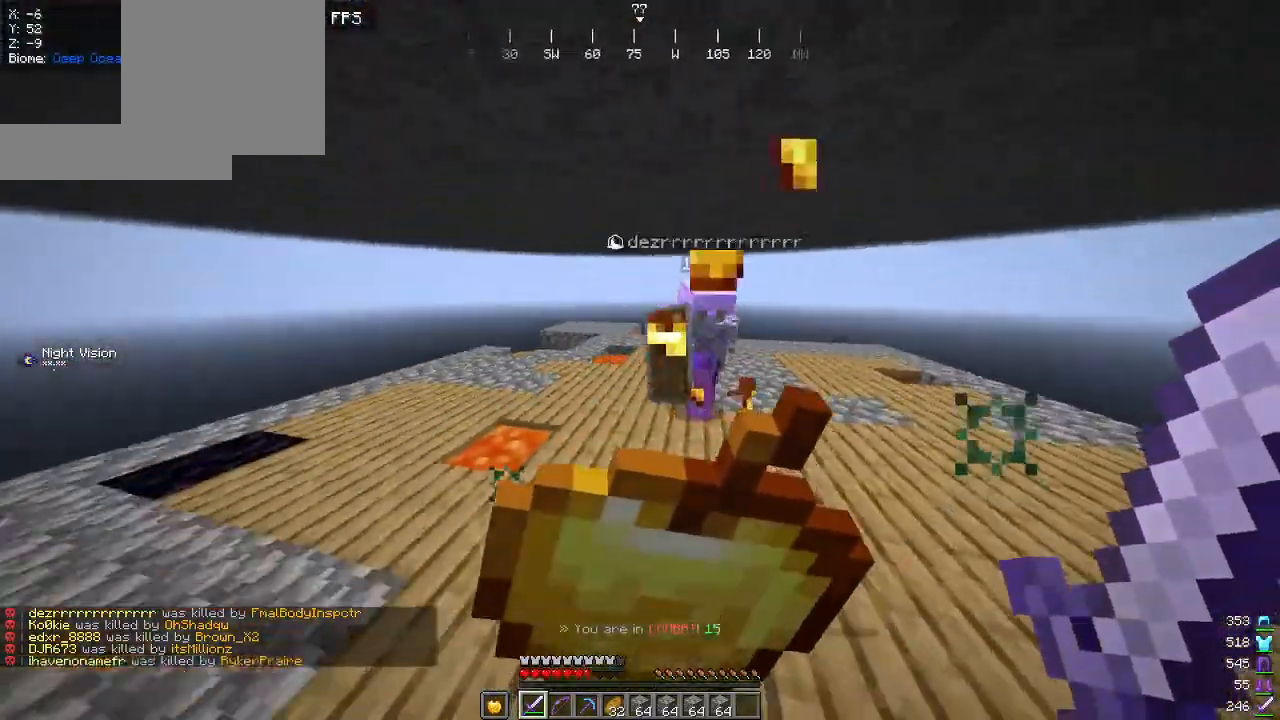
{"keys": ["w"], "mouse": ["right"], "events": [[134, "d", "up"]]}
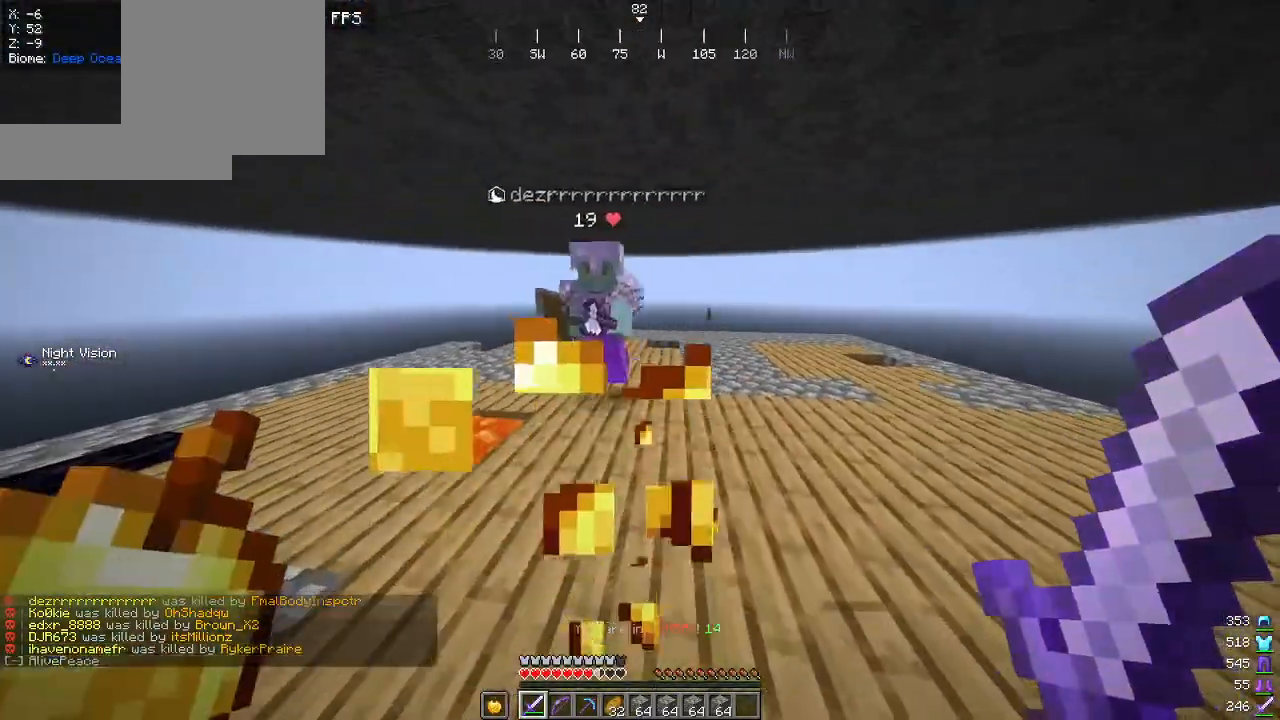
{"keys": ["d", "w"], "mouse": ["left"], "events": [[250, "mouse_right", "up"], [300, "d", "down"], [300, "mouse_left", "down"], [434, "mouse_left", "up"], [484, "mouse_left", "down"]]}
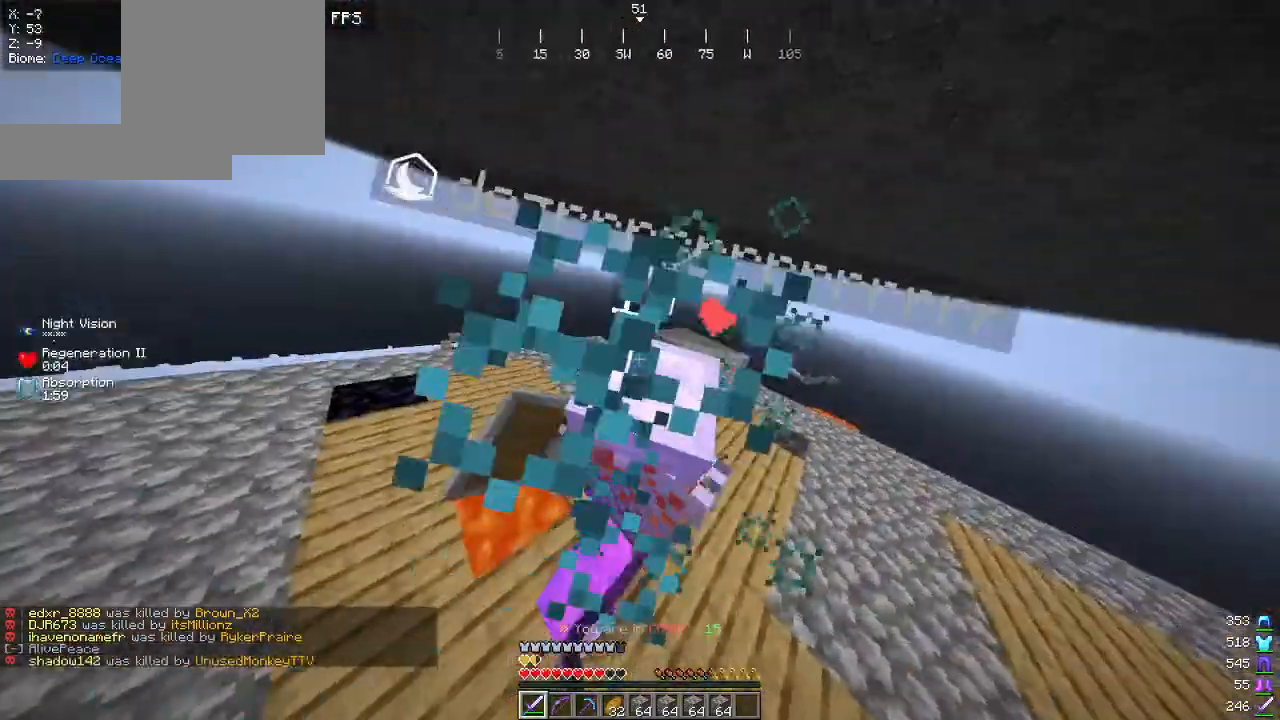
{"keys": ["a", "d"], "mouse": ["left"], "events": [[100, "mouse_left", "up"], [434, "mouse_left", "down"], [450, "a", "down"], [450, "w", "up"]]}
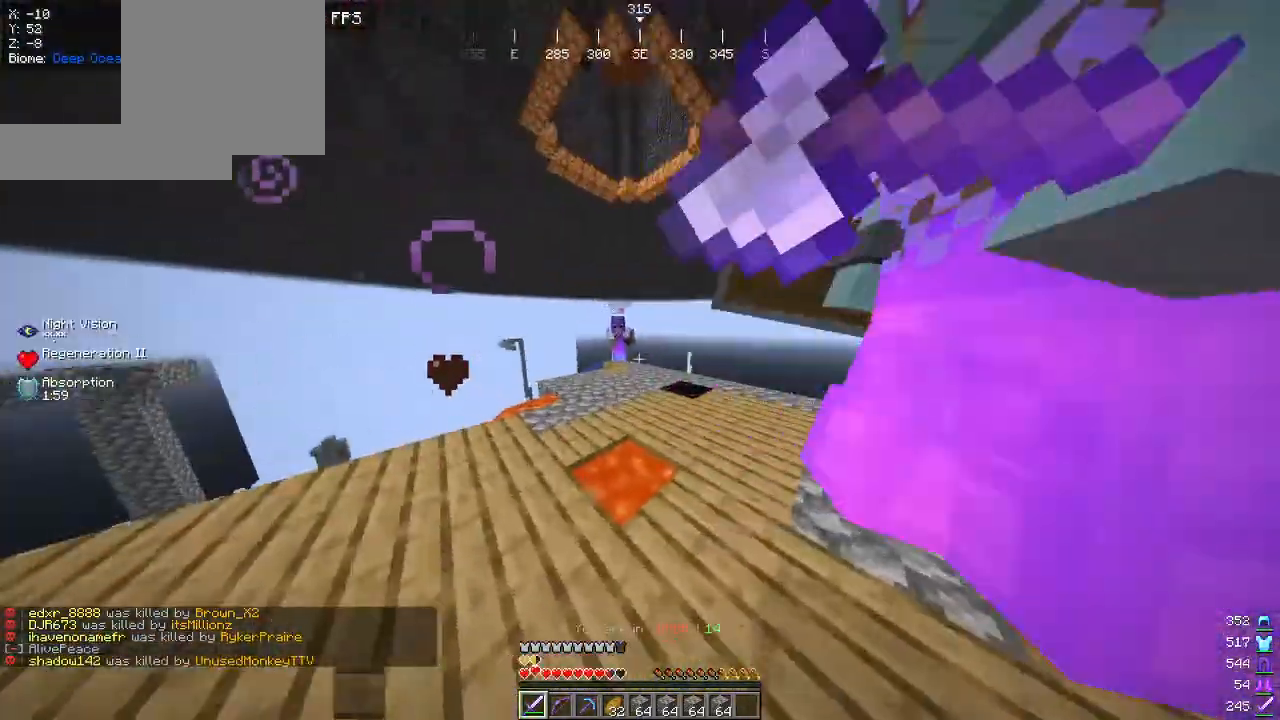
{"keys": ["w"], "mouse": [], "events": [[50, "d", "up"], [67, "mouse_left", "up"], [150, "mouse_left", "down"], [217, "w", "down"], [267, "a", "up"], [434, "mouse_left", "up"]]}
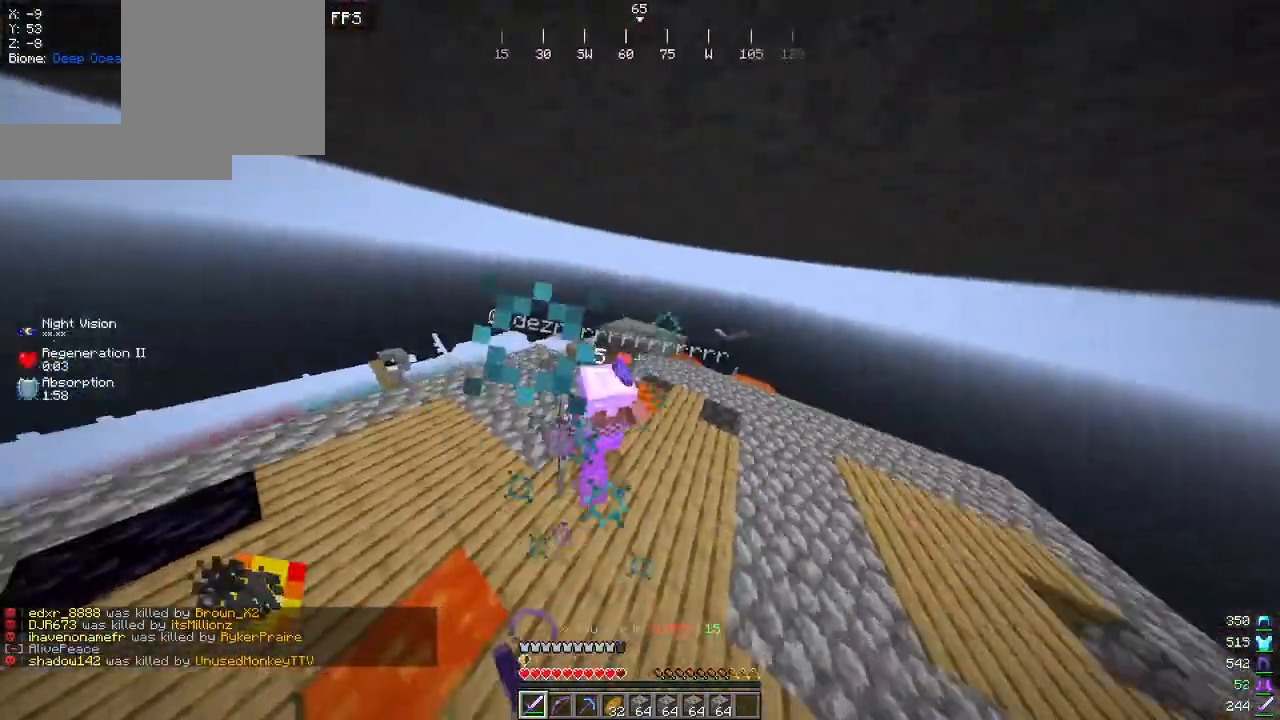
{"keys": ["a", "w"], "mouse": [], "events": [[400, "a", "down"]]}
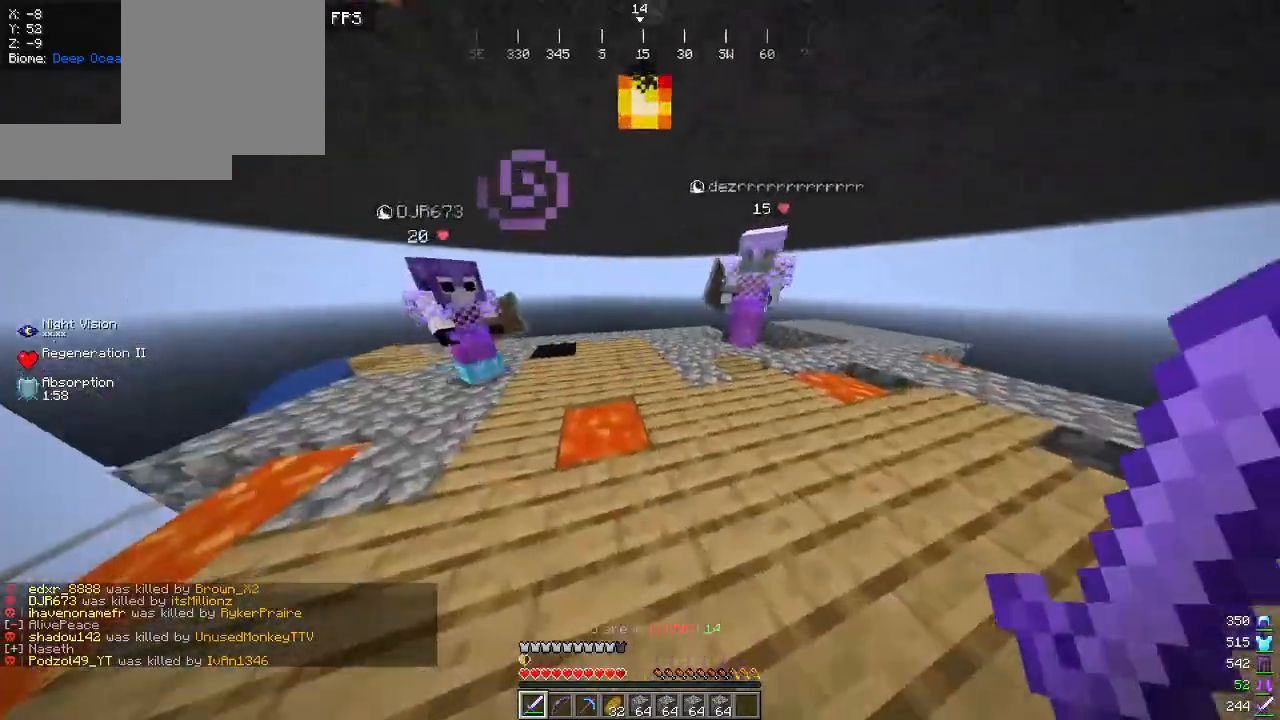
{"keys": ["s"], "mouse": [], "events": [[84, "a", "up"], [184, "a", "down"], [317, "a", "up"], [417, "w", "up"], [500, "s", "down"]]}
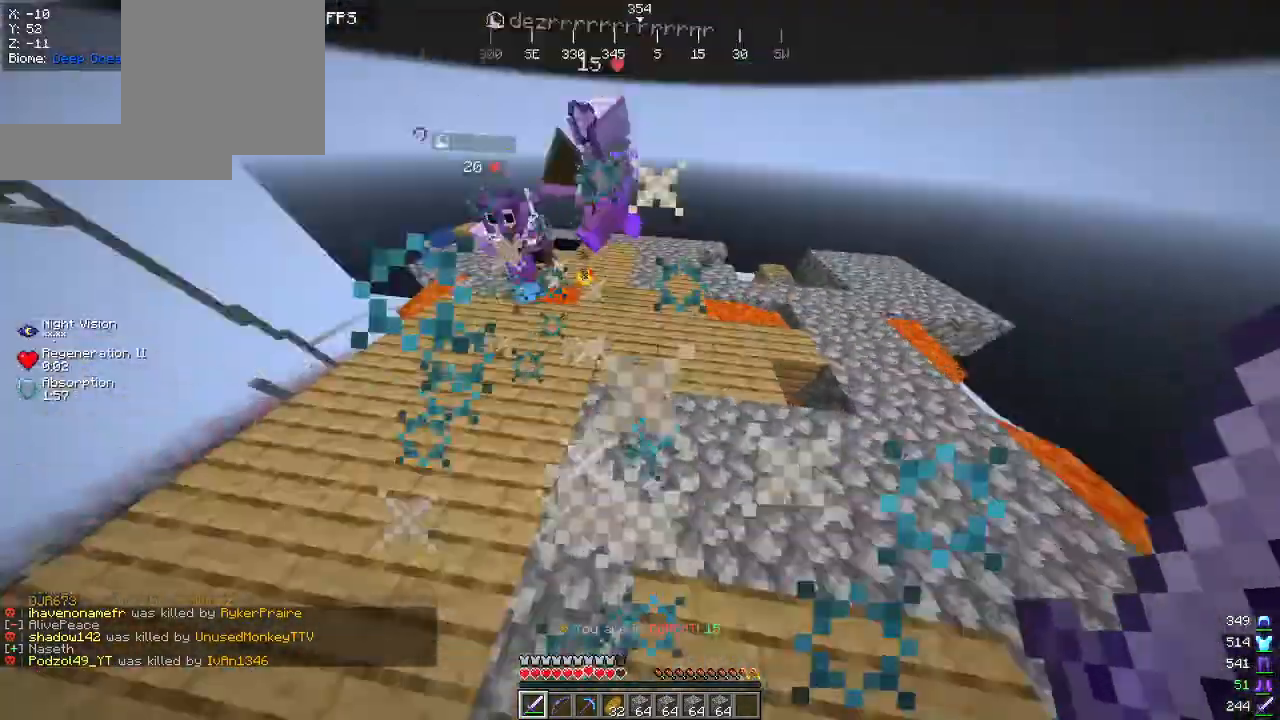
{"keys": ["w"], "mouse": [], "events": [[134, "a", "down"], [134, "s", "up"], [200, "w", "down"], [267, "a", "up"]]}
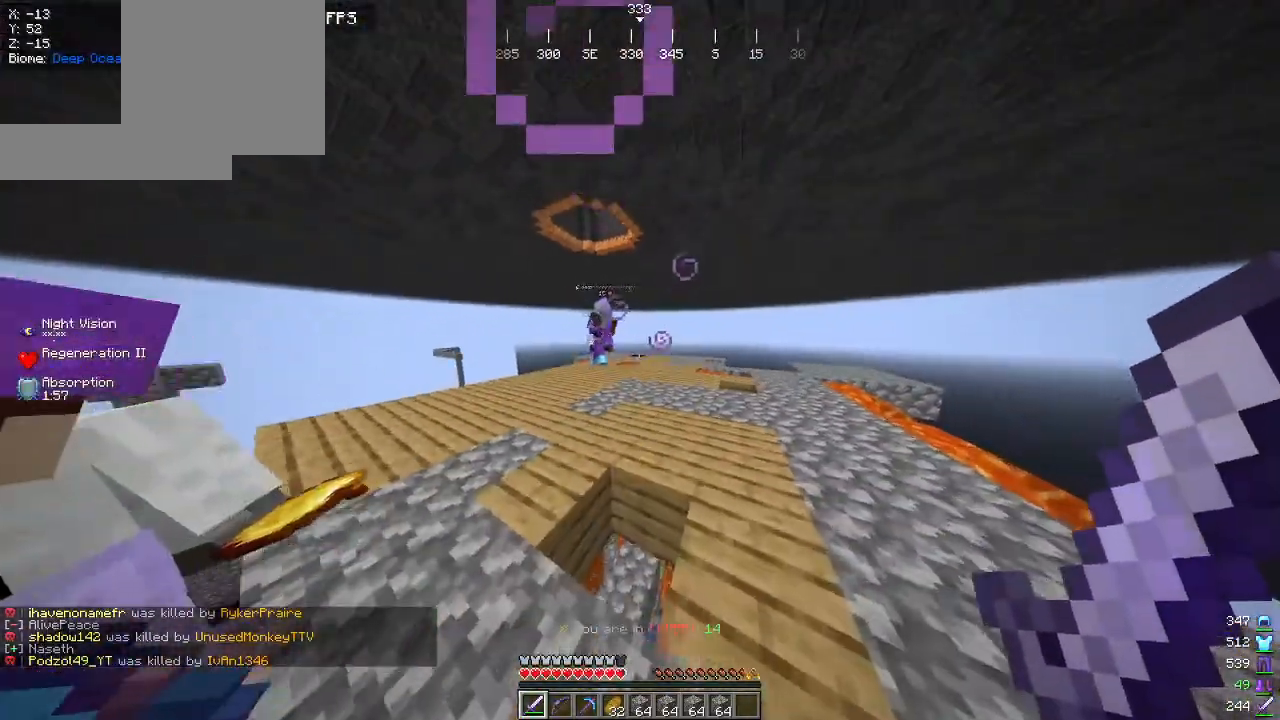
{"keys": ["w"], "mouse": [], "events": [[67, "a", "down"], [500, "a", "up"]]}
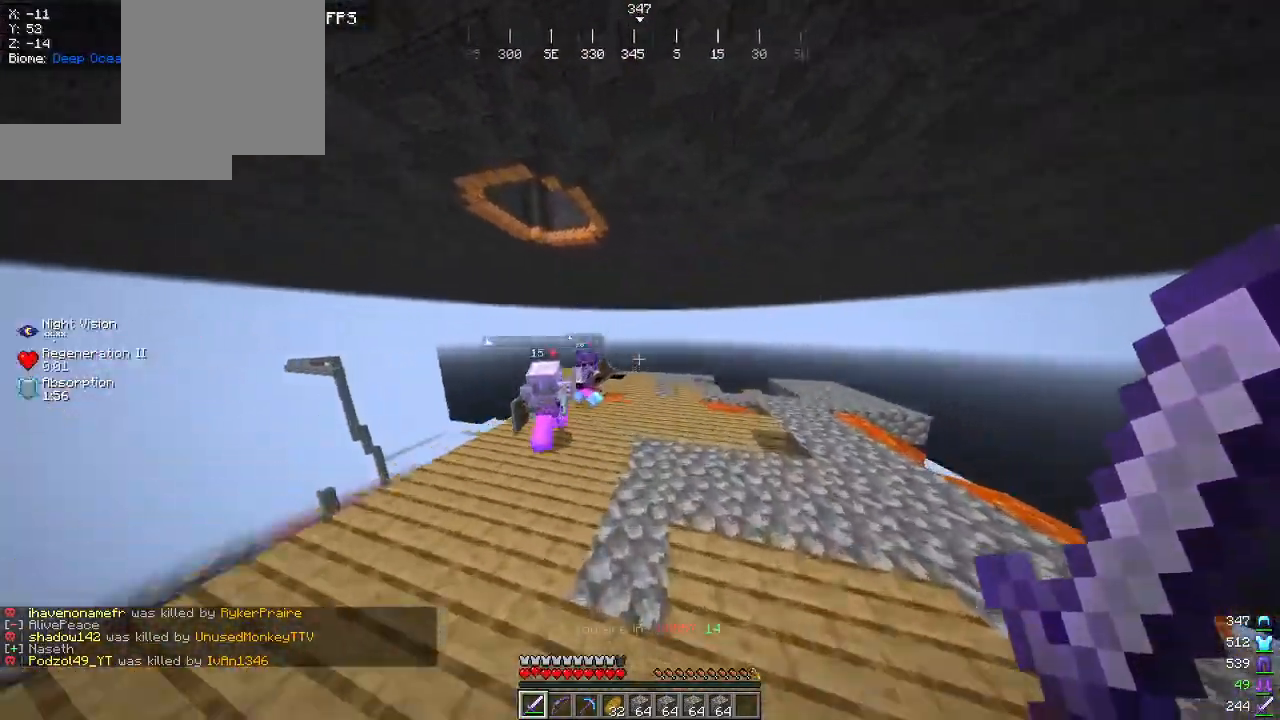
{"keys": ["a", "w"], "mouse": [], "events": [[250, "a", "down"]]}
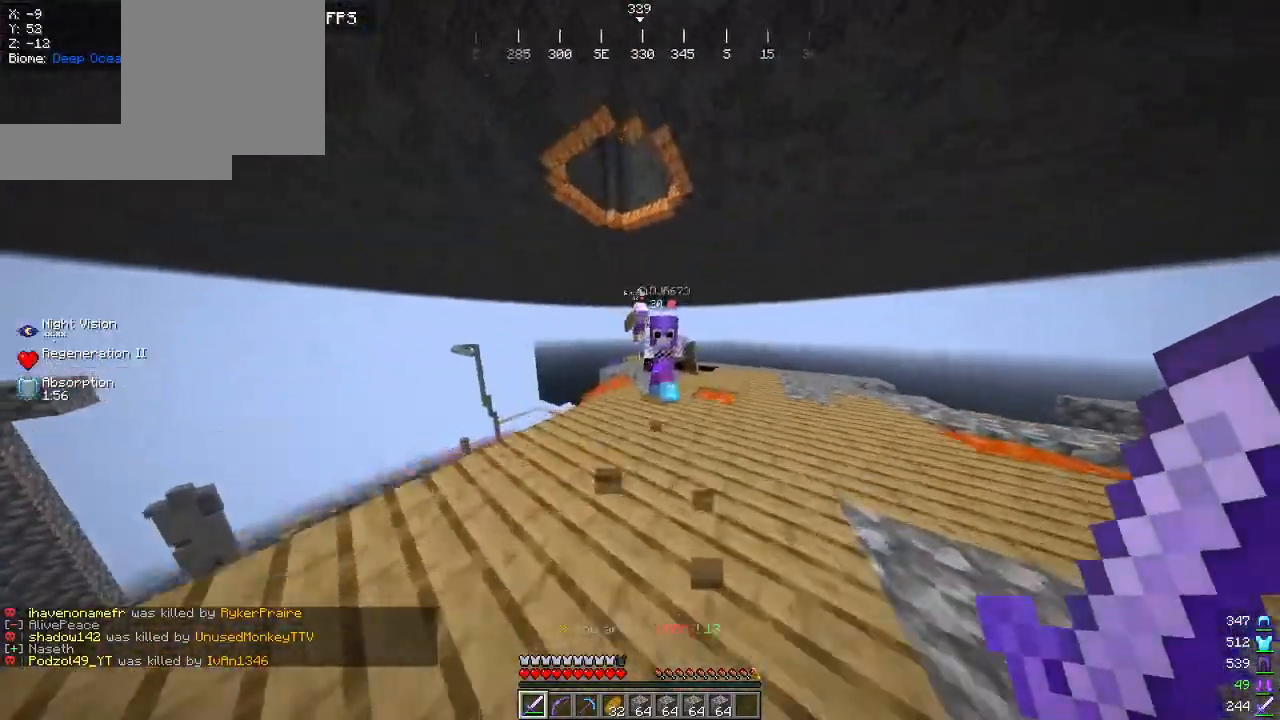
{"keys": ["d", "w"], "mouse": ["left"], "events": [[267, "mouse_left", "down"], [384, "d", "down"], [434, "a", "up"]]}
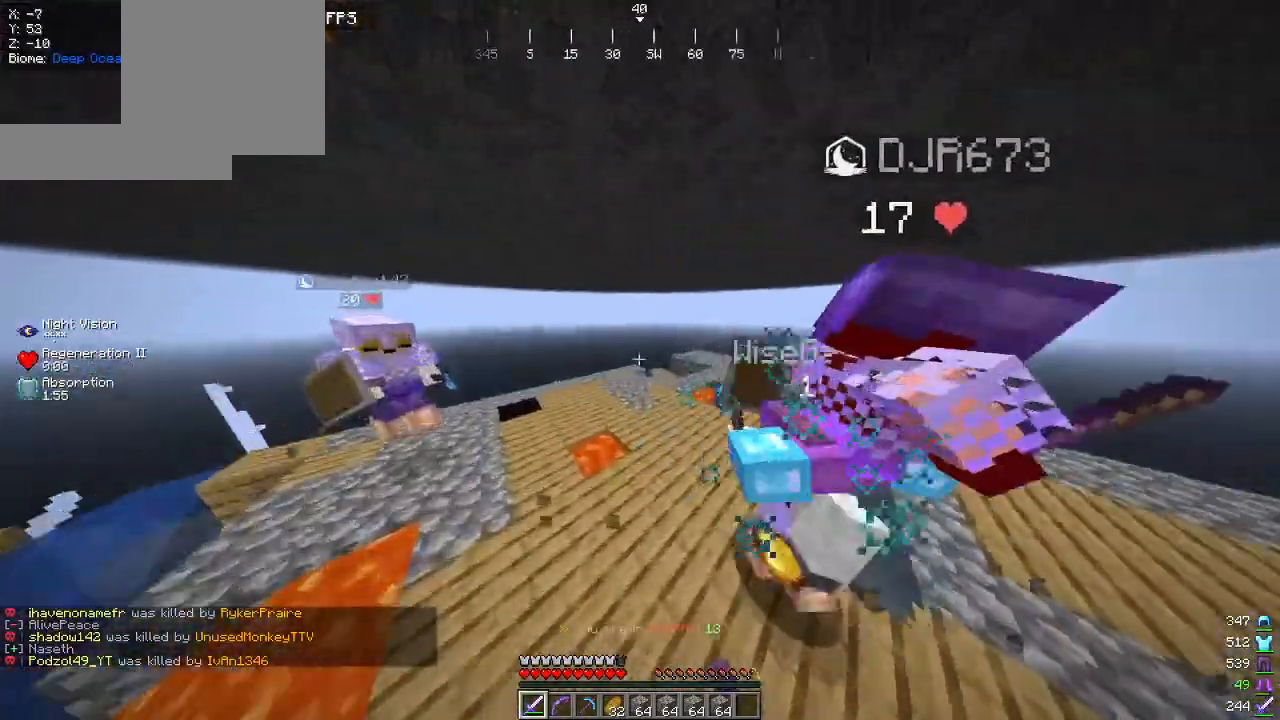
{"keys": ["d", "w"], "mouse": [], "events": [[334, "d", "up"], [384, "mouse_left", "up"], [450, "d", "down"]]}
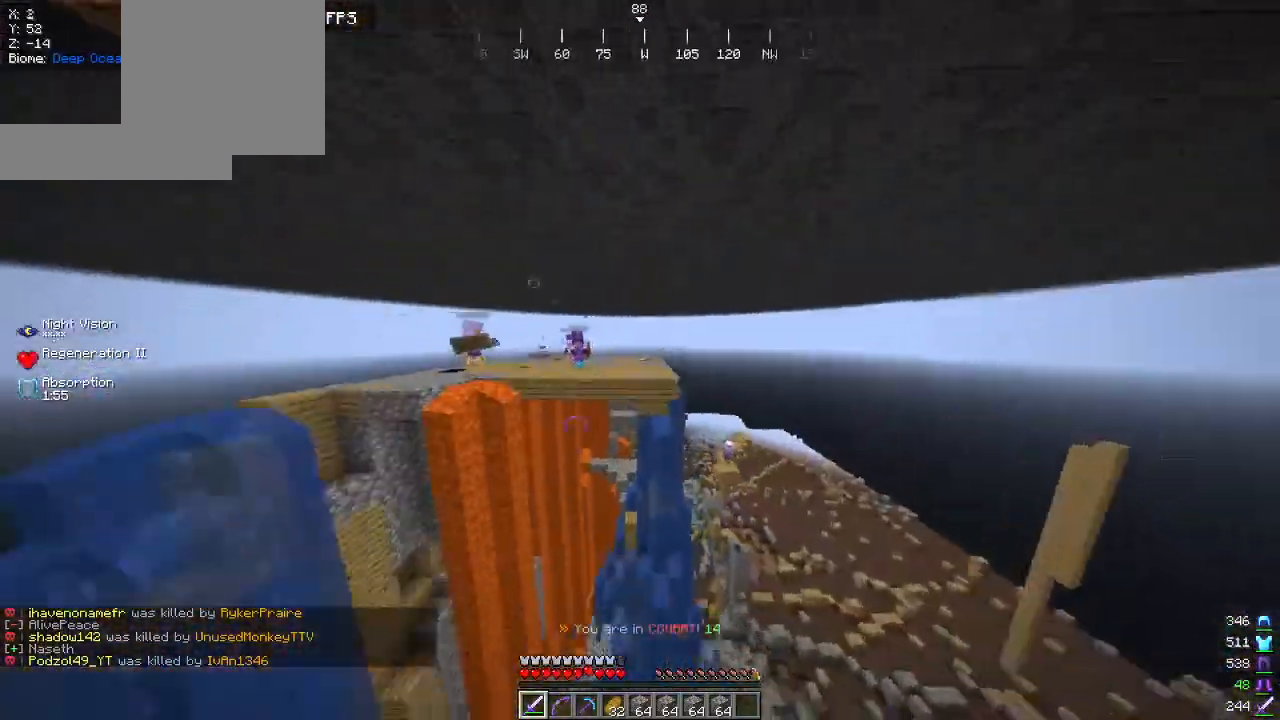
{"keys": ["w"], "mouse": [], "events": [[84, "d", "up"]]}
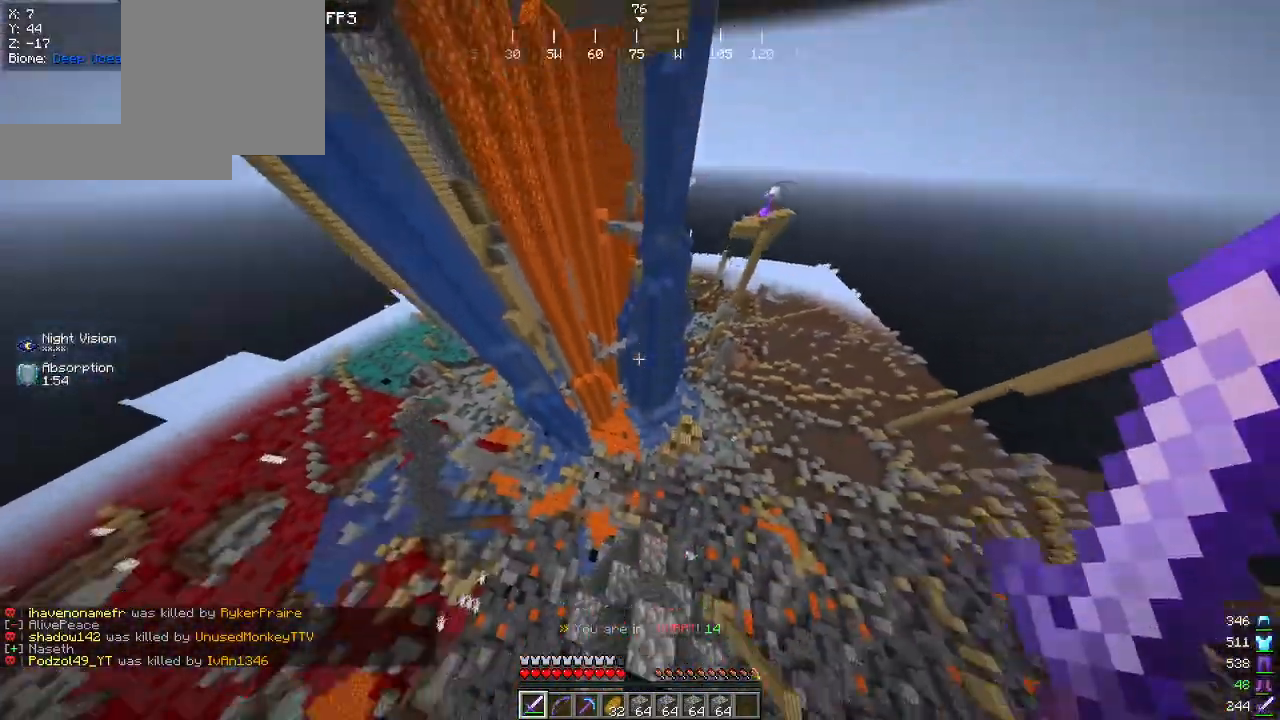
{"keys": ["w"], "mouse": [], "events": []}
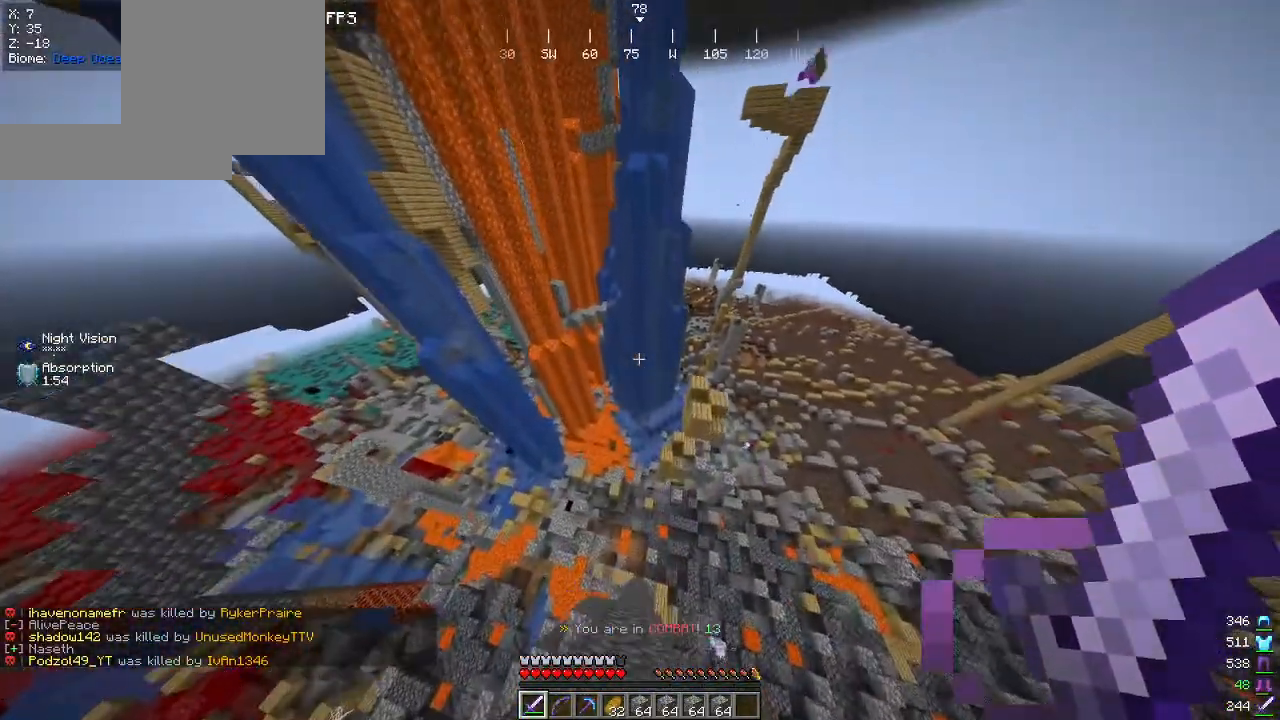
{"keys": ["w"], "mouse": [], "events": []}
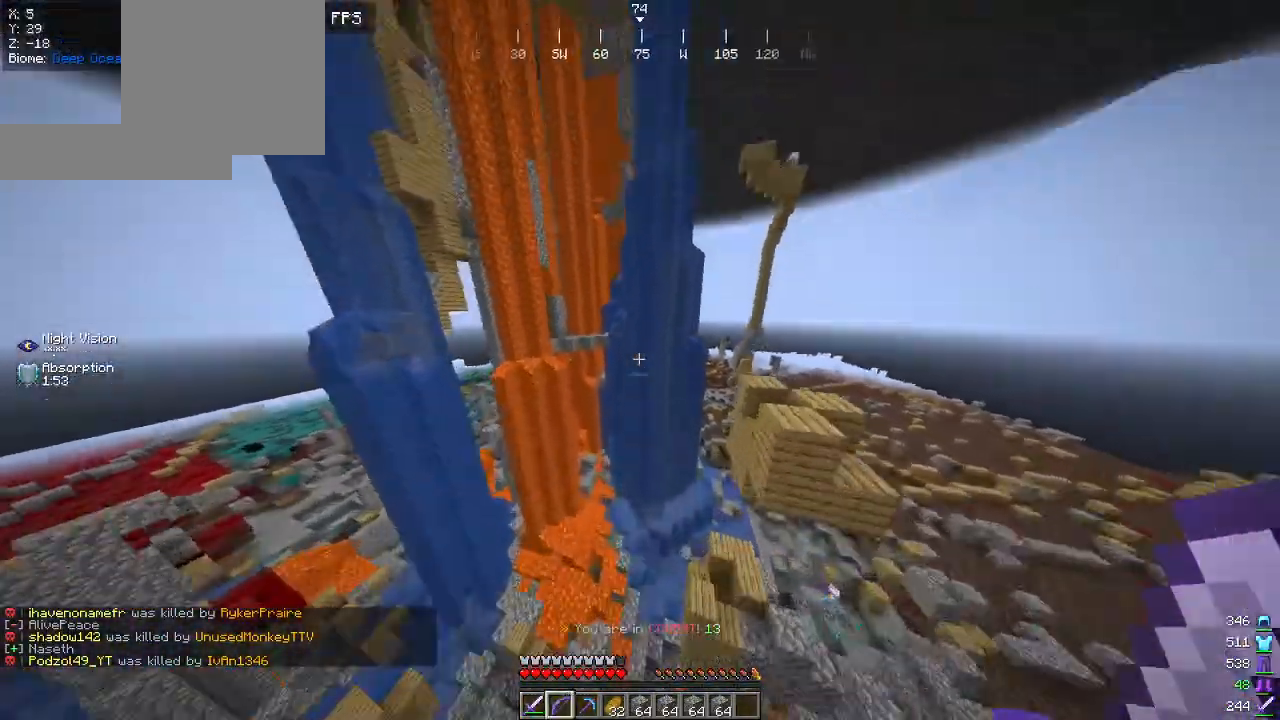
{"keys": ["w"], "mouse": ["right"], "events": [[50, "mouse_right", "down"]]}
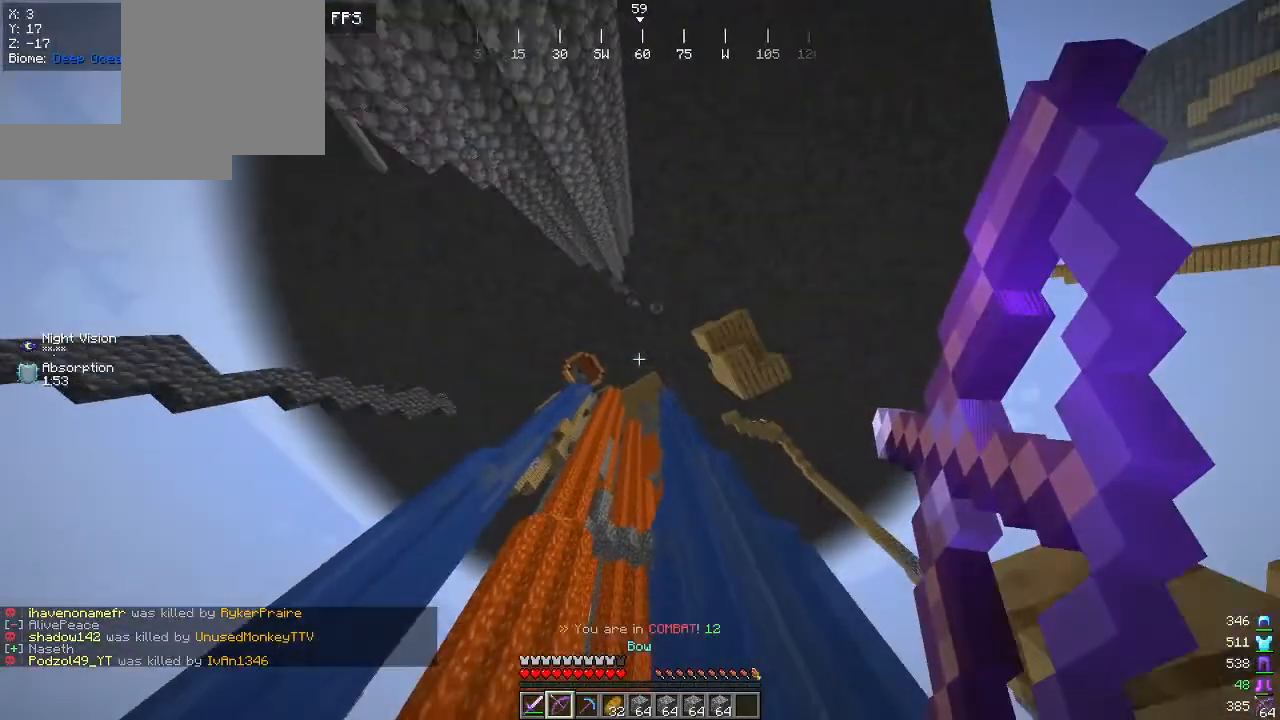
{"keys": ["w"], "mouse": [], "events": [[100, "mouse_right", "up"]]}
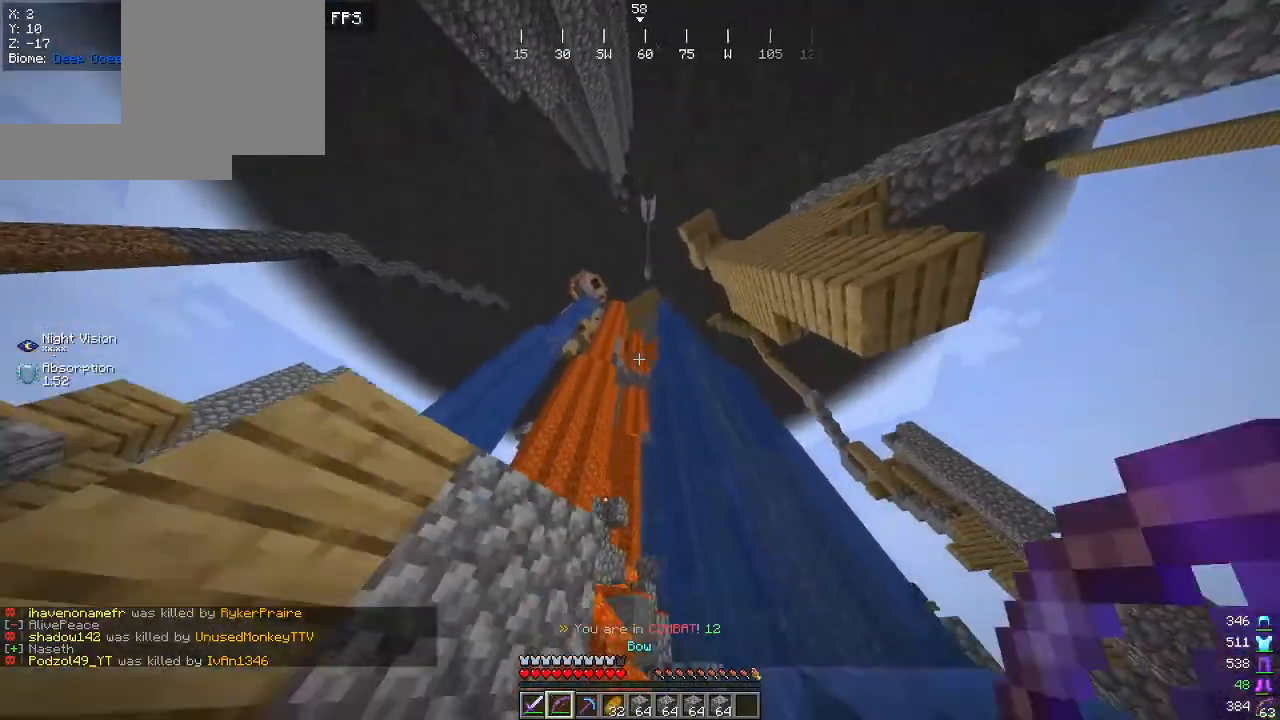
{"keys": ["w"], "mouse": [], "events": []}
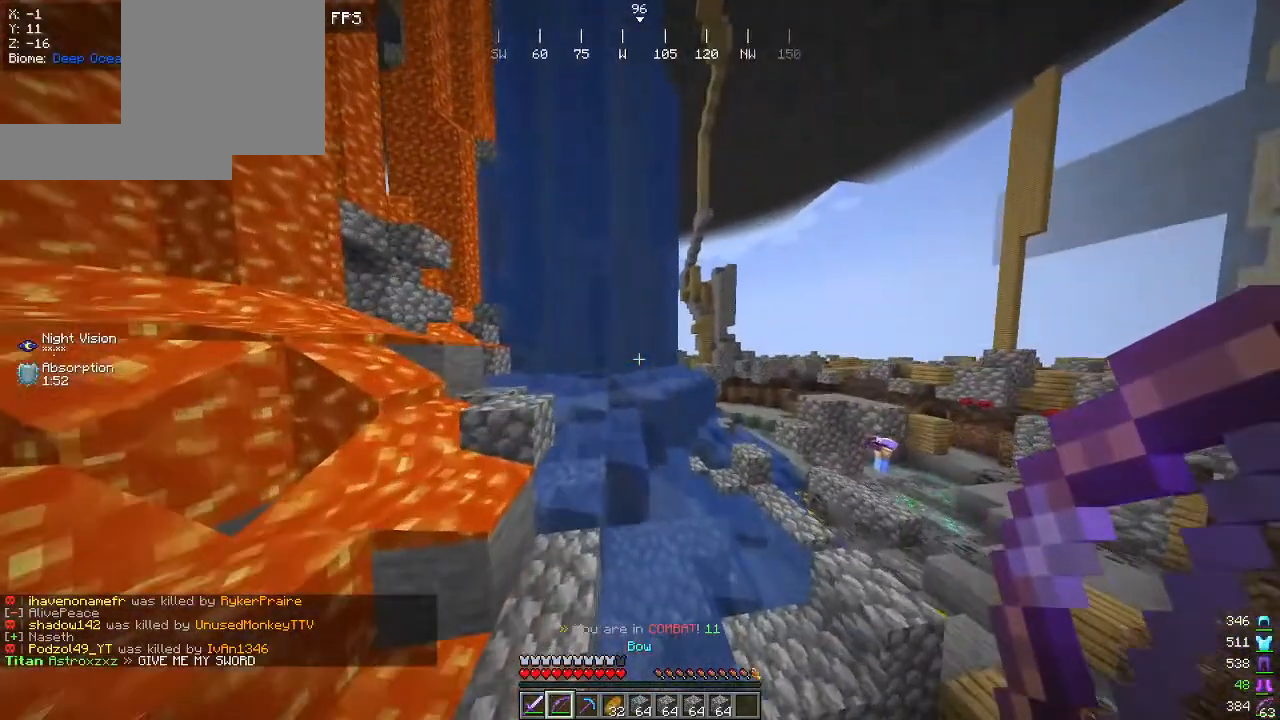
{"keys": ["w"], "mouse": [], "events": []}
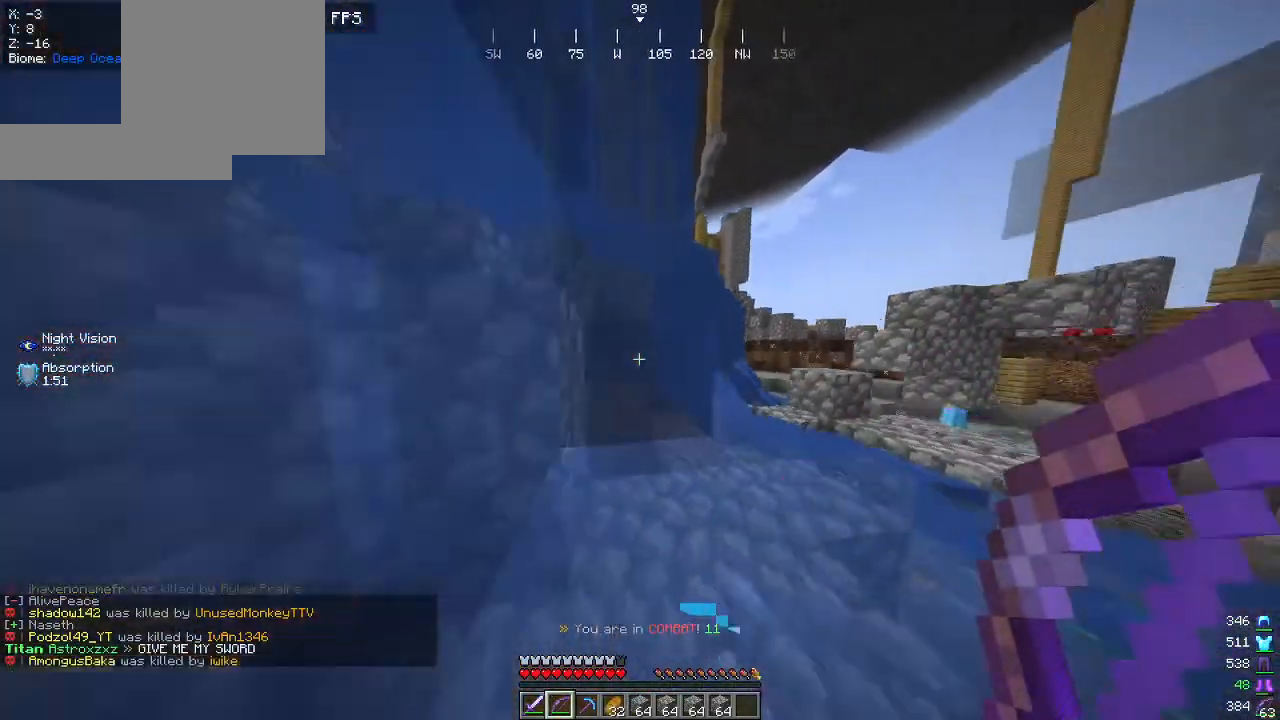
{"keys": ["w"], "mouse": [], "events": []}
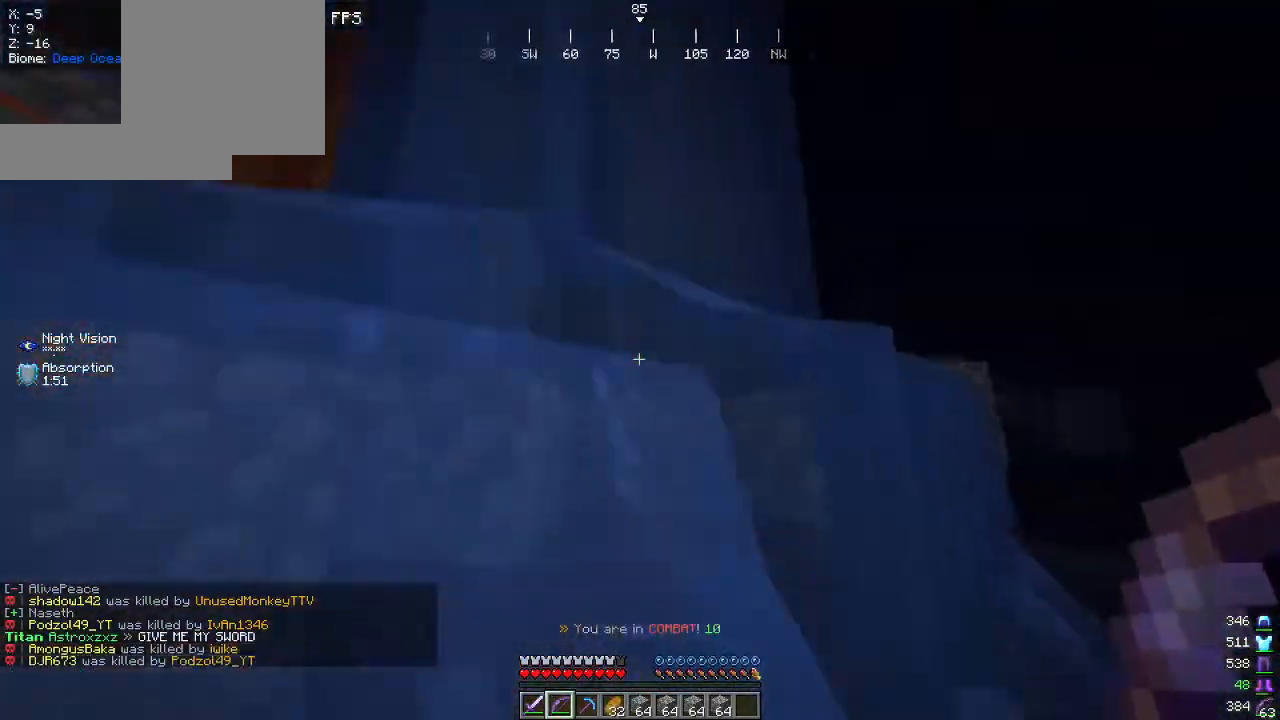
{"keys": ["w"], "mouse": [], "events": []}
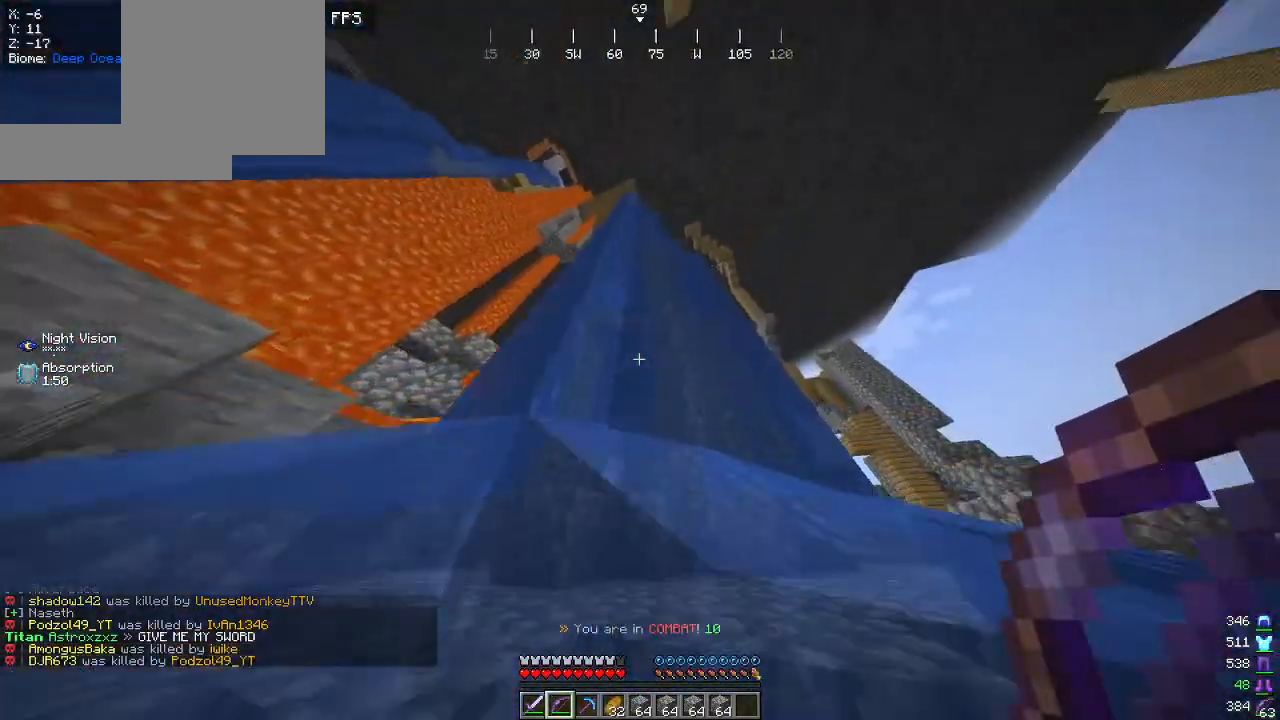
{"keys": ["w"], "mouse": [], "events": []}
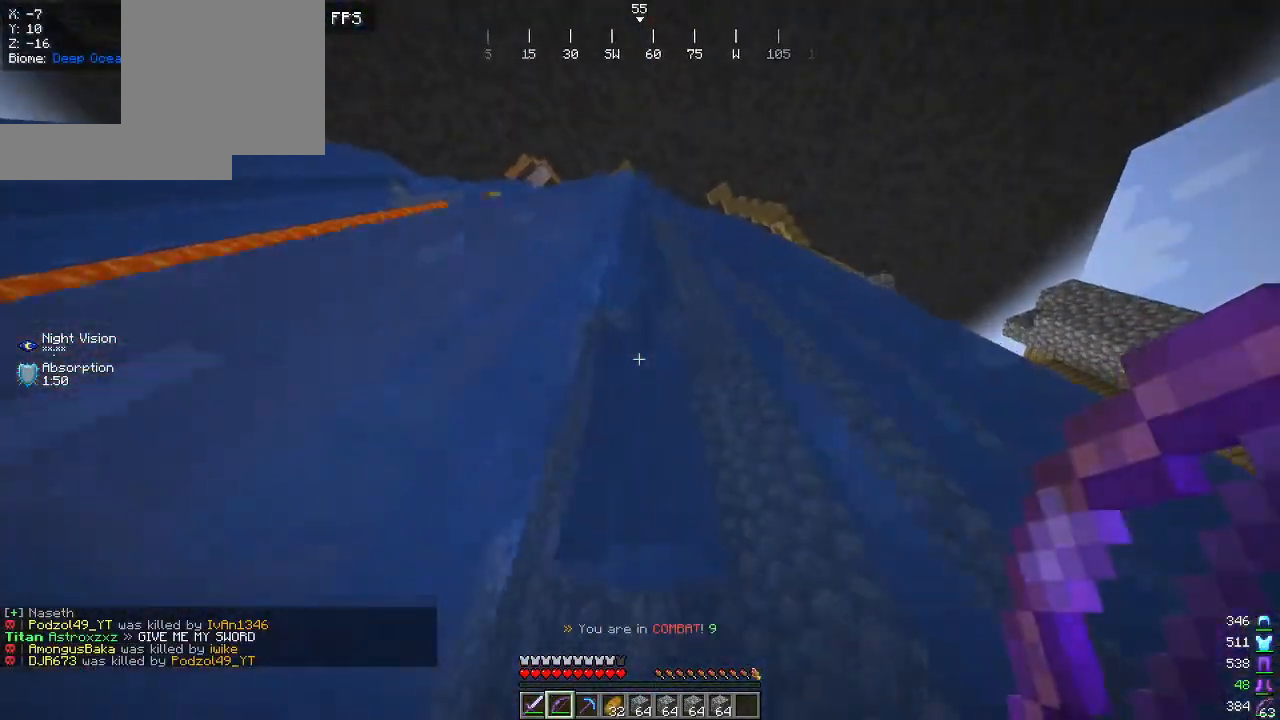
{"keys": ["w"], "mouse": [], "events": []}
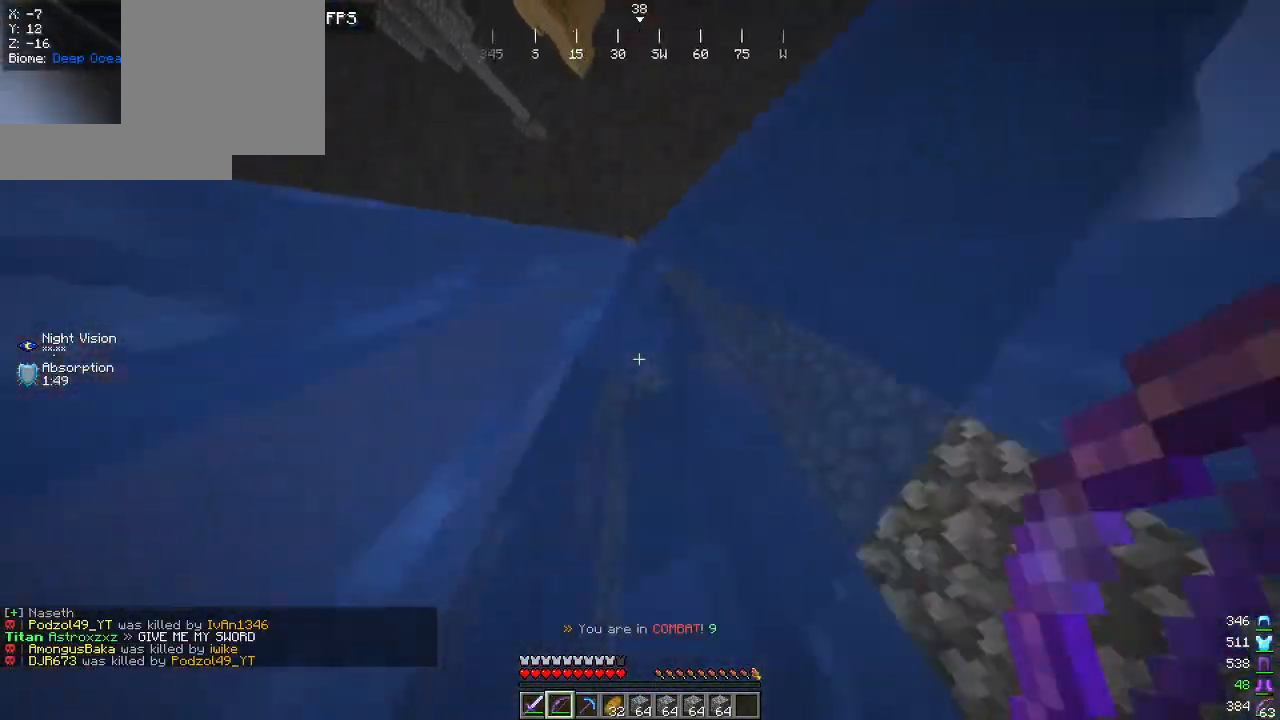
{"keys": ["d"], "mouse": [], "events": [[100, "d", "down"], [300, "w", "up"]]}
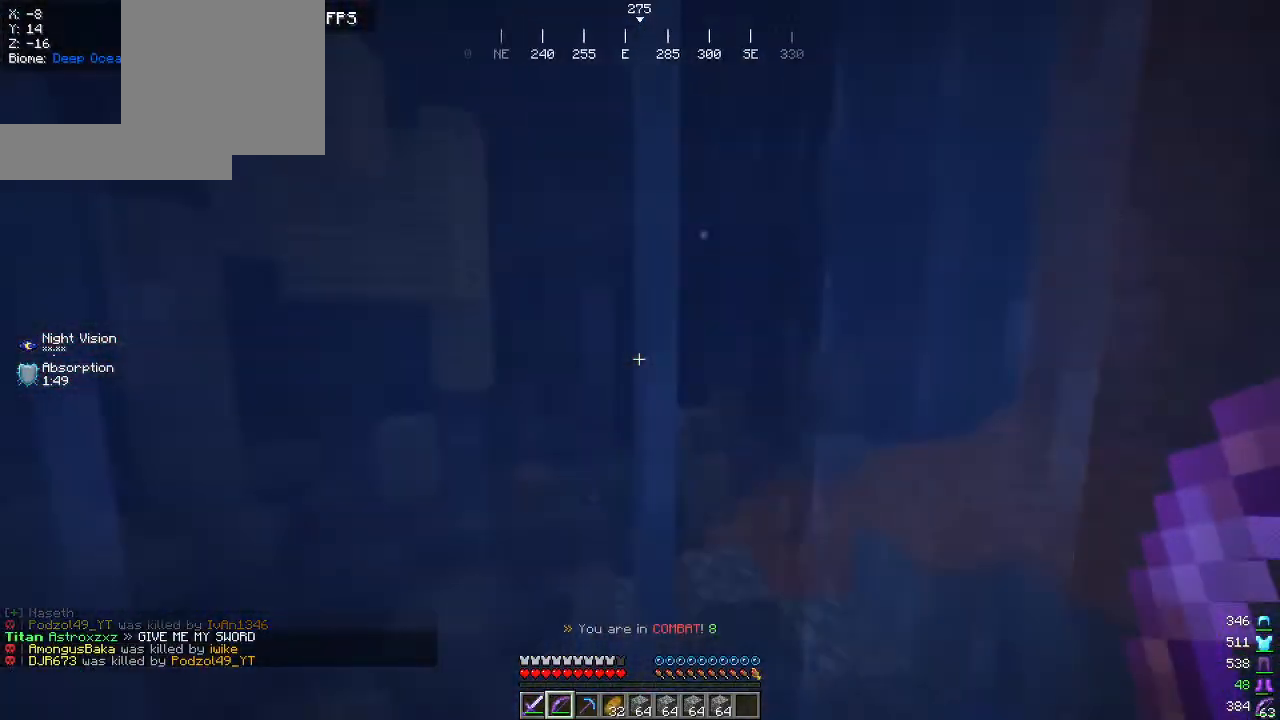
{"keys": ["s"], "mouse": [], "events": [[17, "d", "up"], [384, "s", "down"]]}
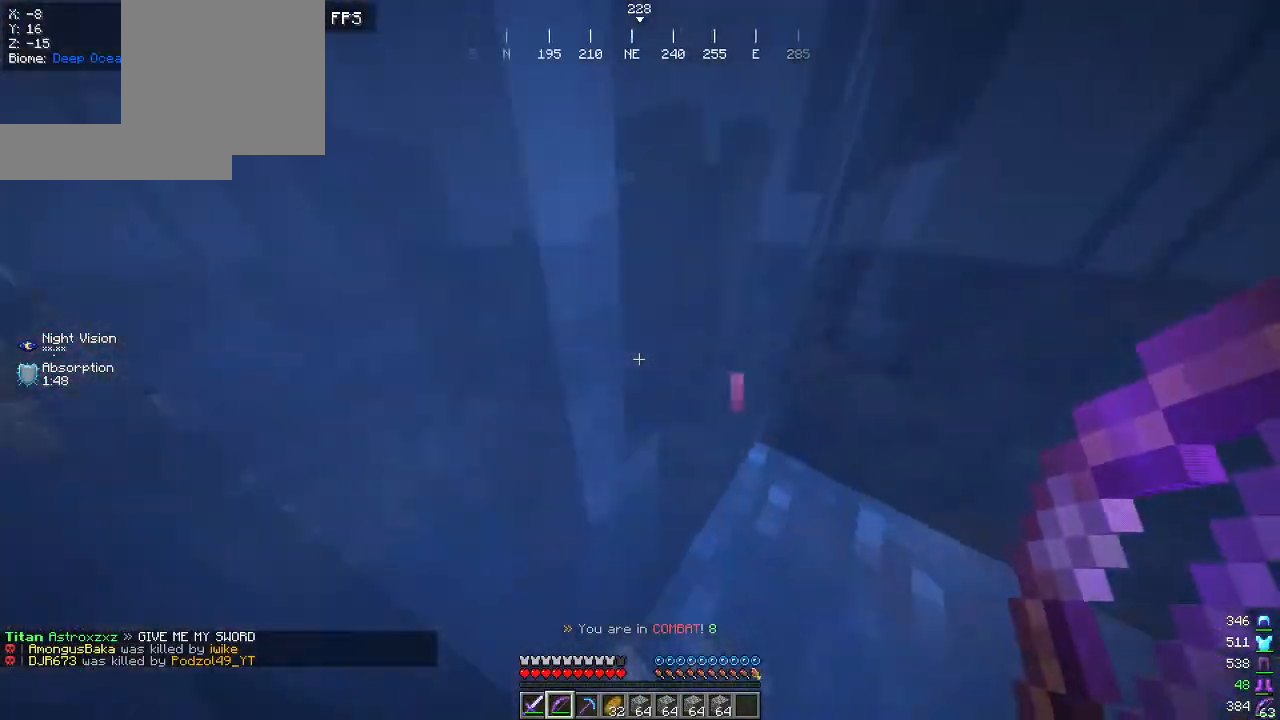
{"keys": ["a", "s"], "mouse": [], "events": [[117, "a", "down"]]}
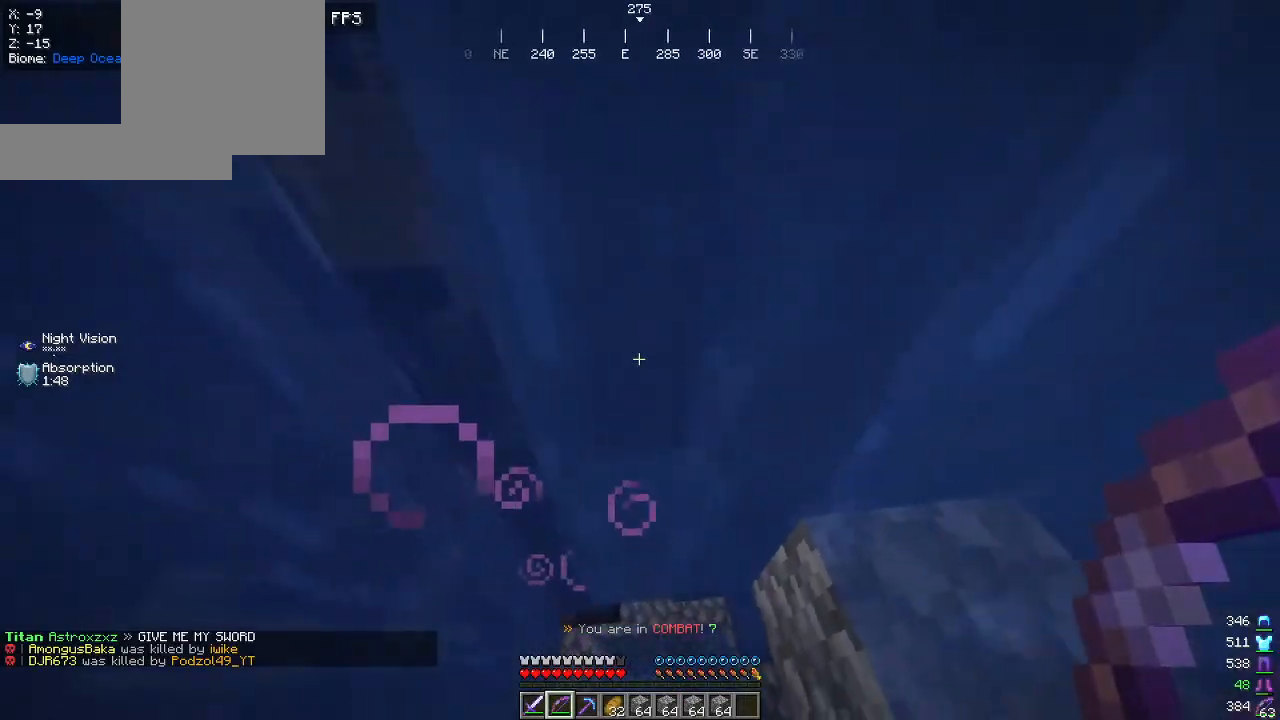
{"keys": [], "mouse": [], "events": [[100, "a", "up"], [167, "s", "up"]]}
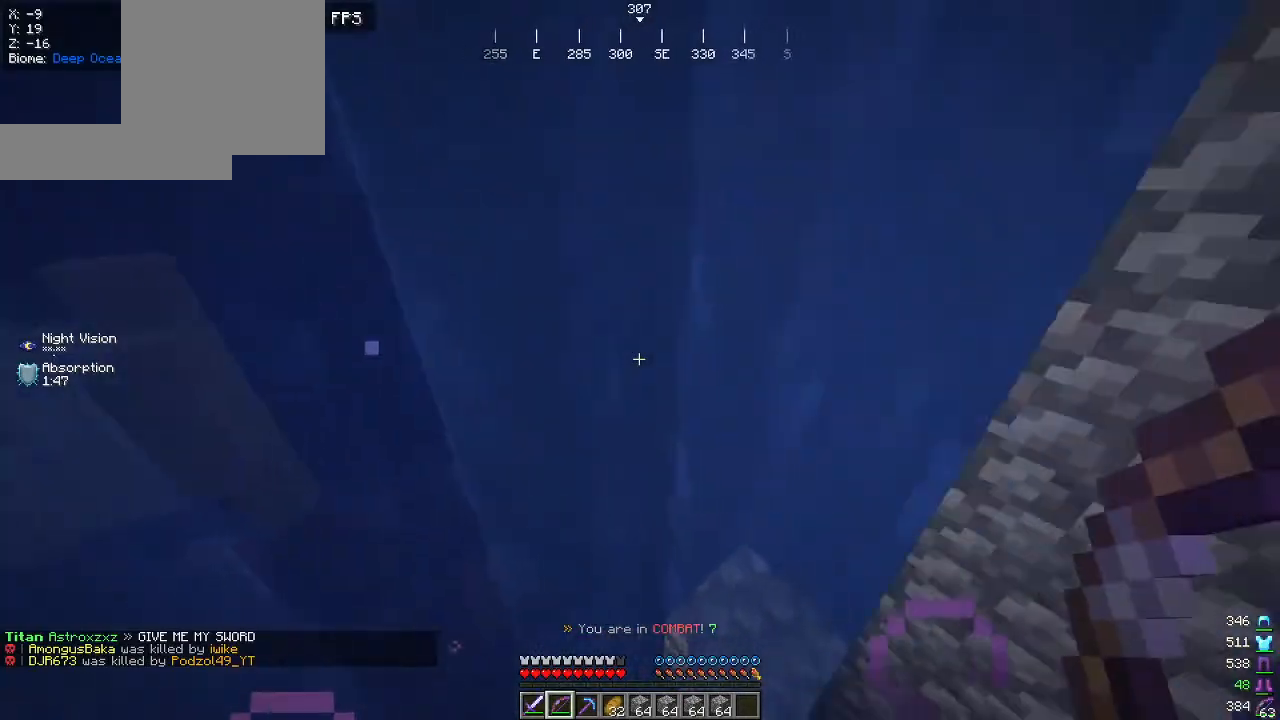
{"keys": [], "mouse": [], "events": []}